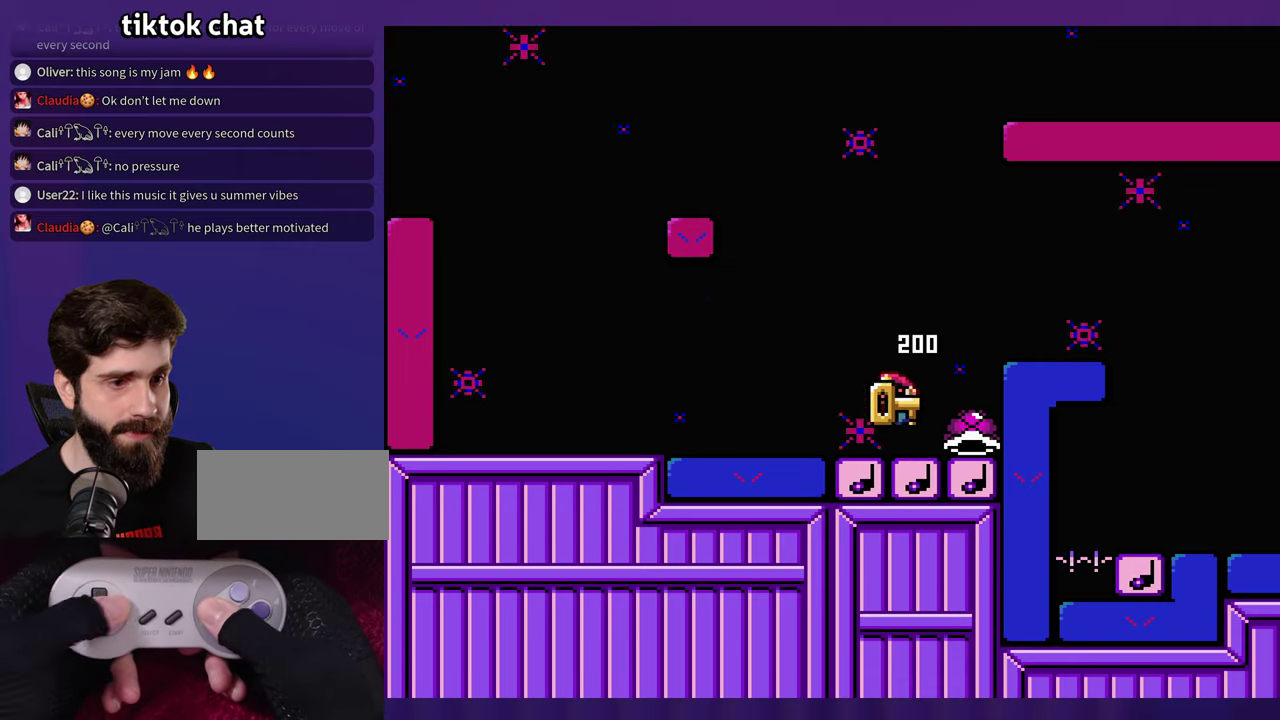
Gameplay with a controller (Nintendo layout); each line is a JSON object with the inputs held at the frame after it. "events" lists button and stick changes between this image and that frame as [ms after this image, input, new state], when the widget could be followed in between. Not read: B DPAD_RIGHT L3 R3 Y.
{"buttons": [], "events": []}
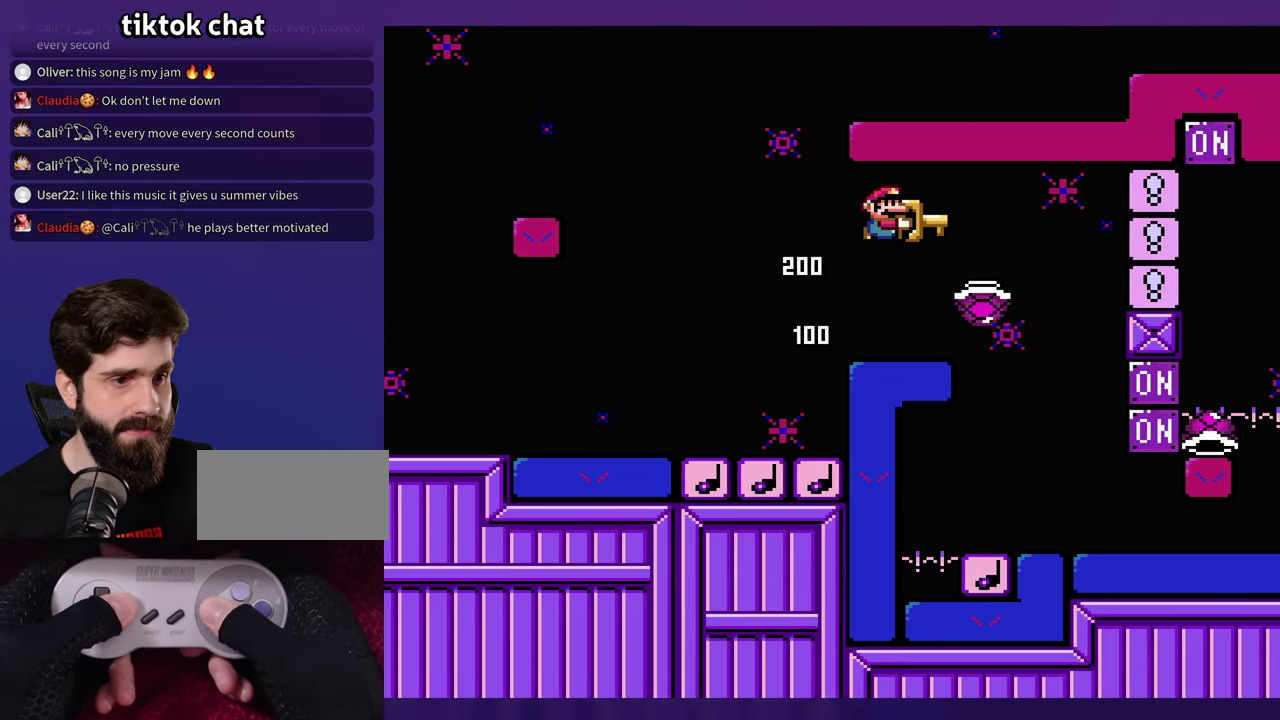
{"buttons": [], "events": [[300, "DPAD_LEFT", "down"], [417, "DPAD_LEFT", "up"]]}
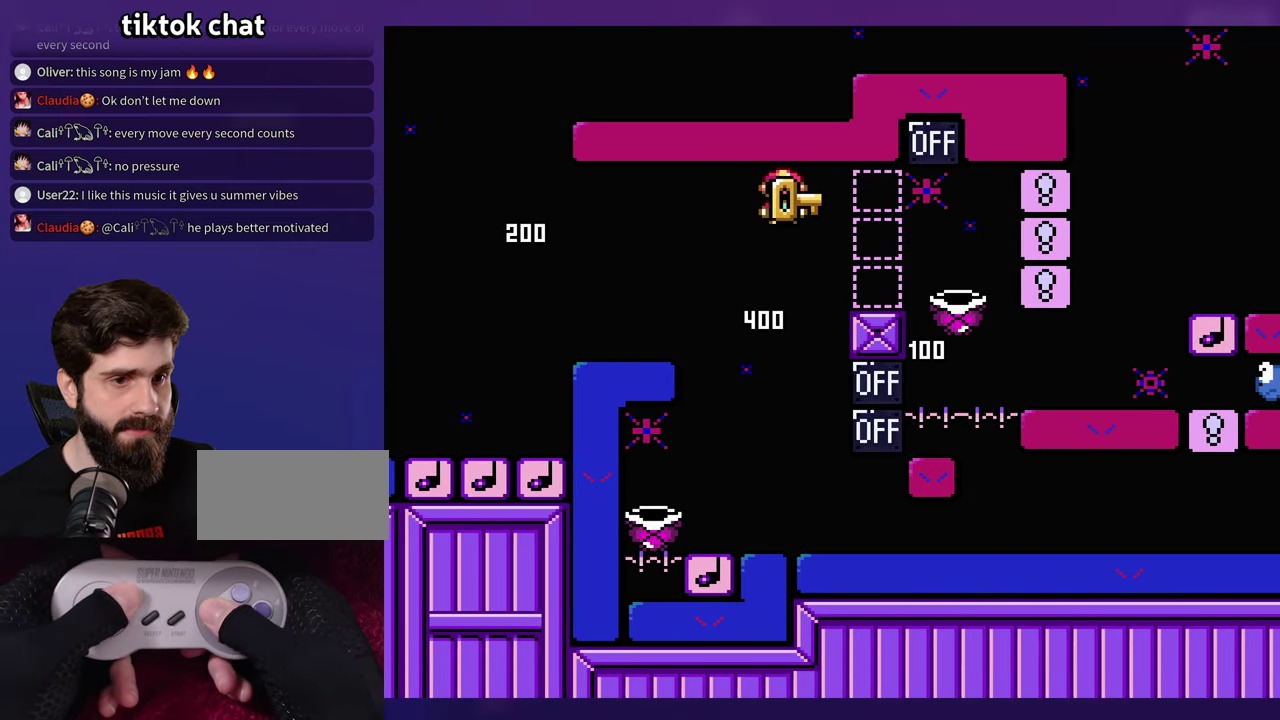
{"buttons": [], "events": [[67, "DPAD_LEFT", "down"], [350, "DPAD_LEFT", "up"]]}
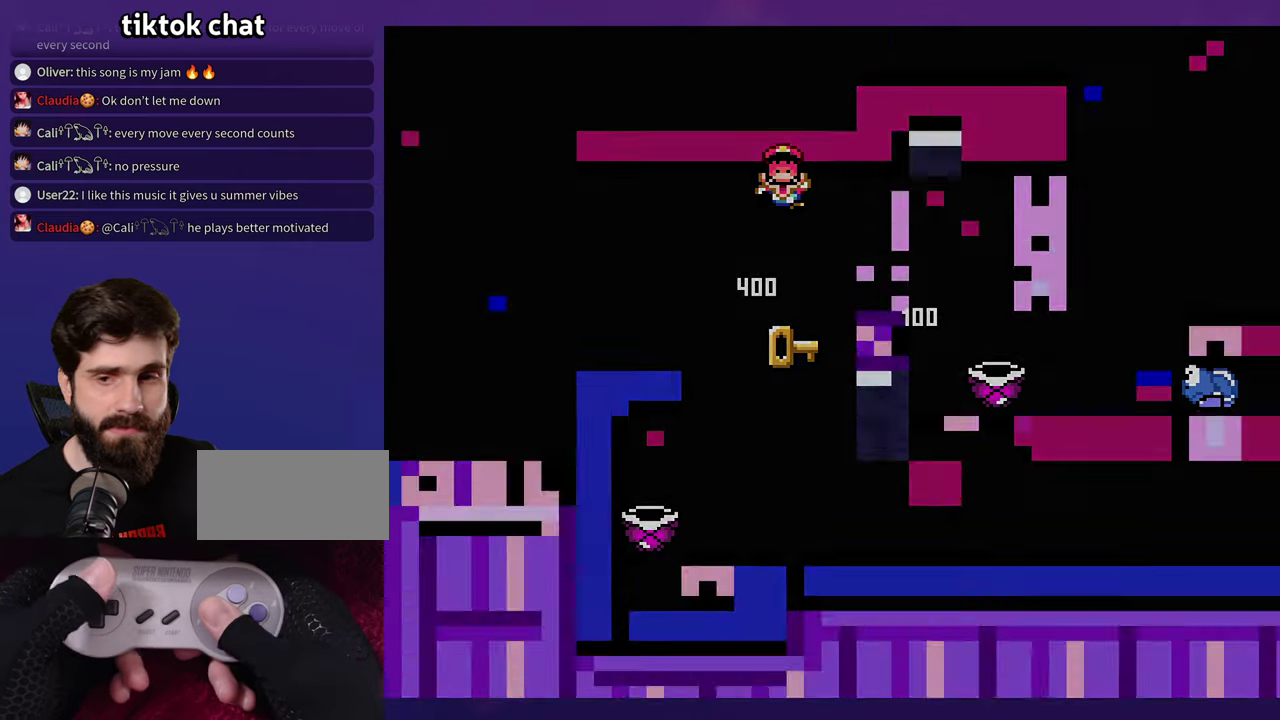
{"buttons": [], "events": []}
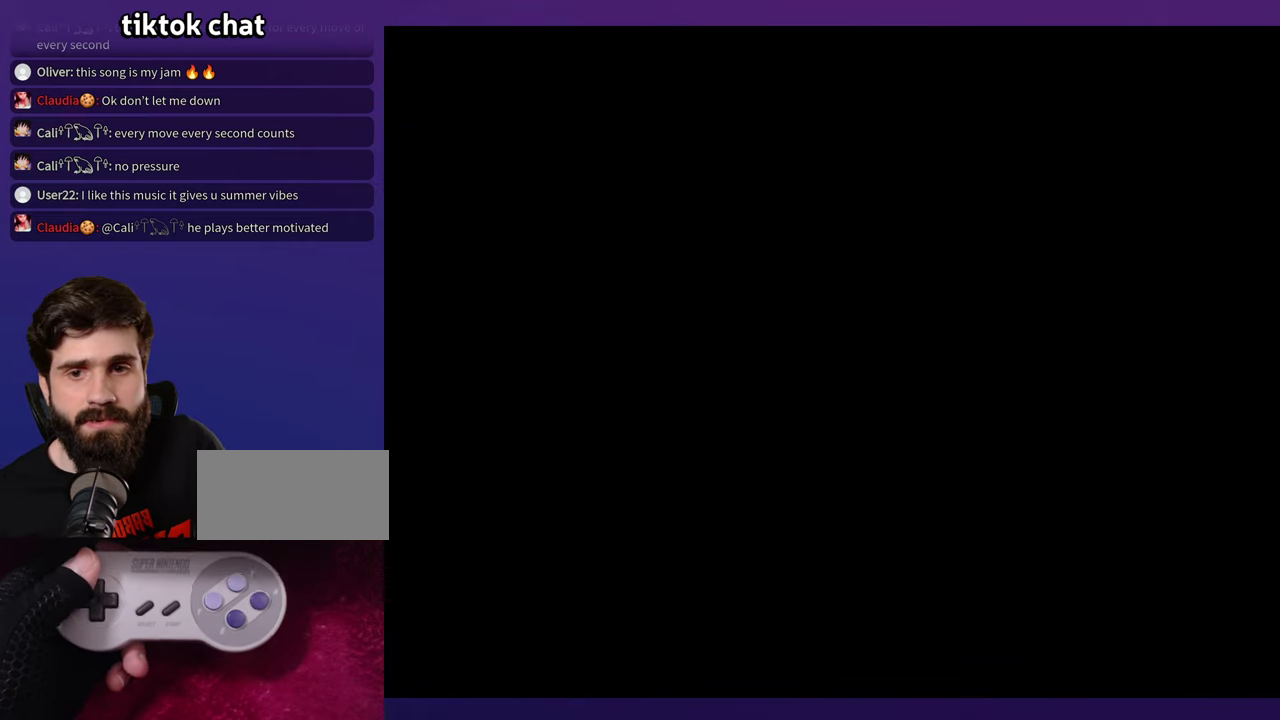
{"buttons": [], "events": []}
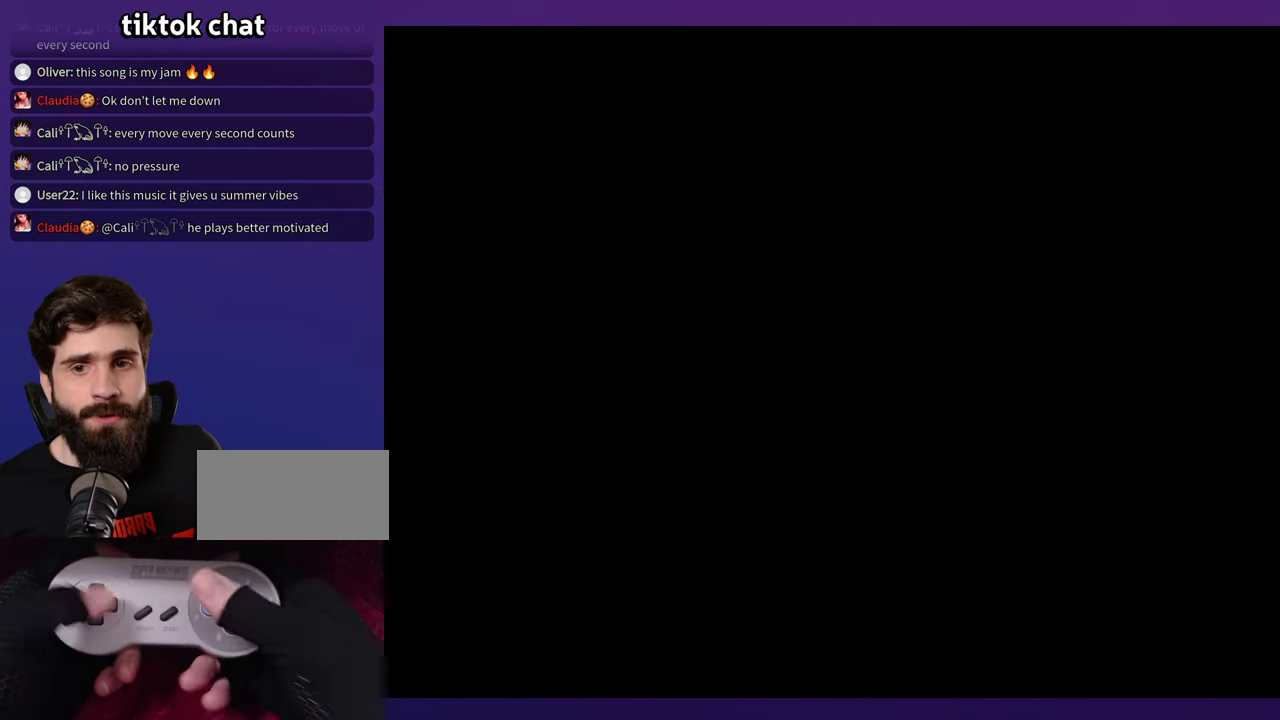
{"buttons": [], "events": []}
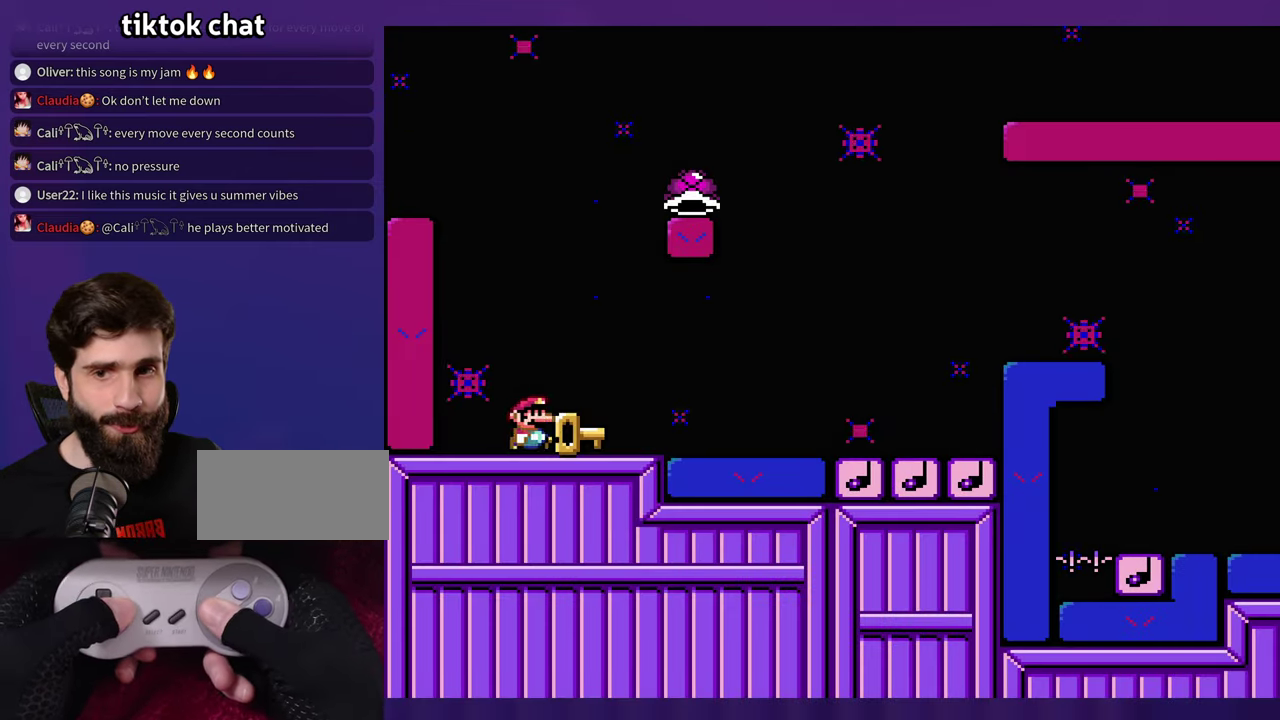
{"buttons": [], "events": []}
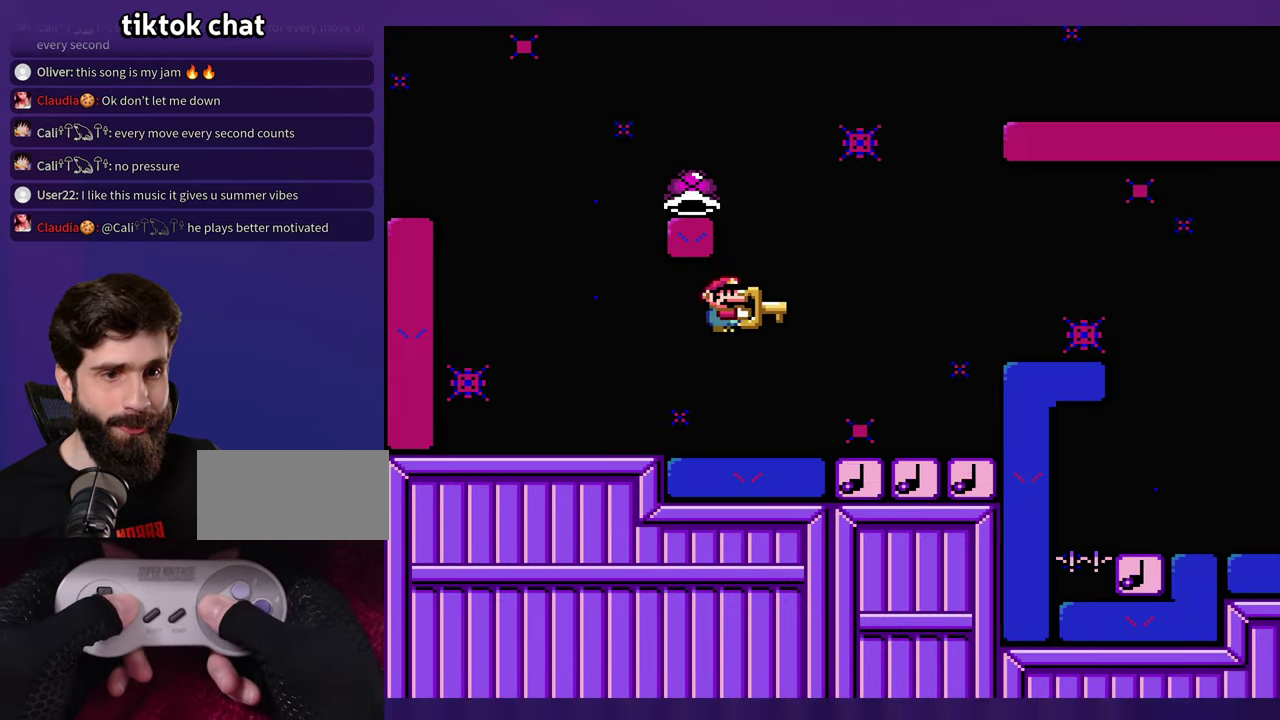
{"buttons": ["DPAD_LEFT"], "events": [[283, "DPAD_LEFT", "down"]]}
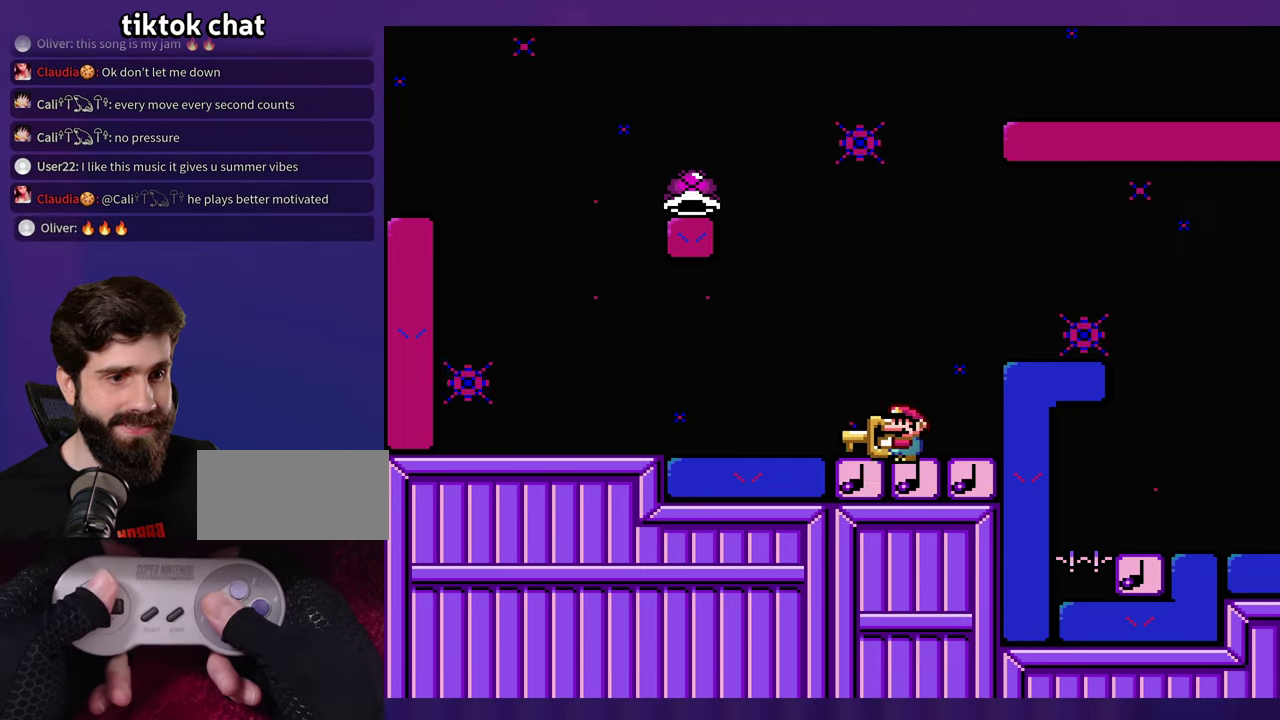
{"buttons": ["DPAD_LEFT"], "events": []}
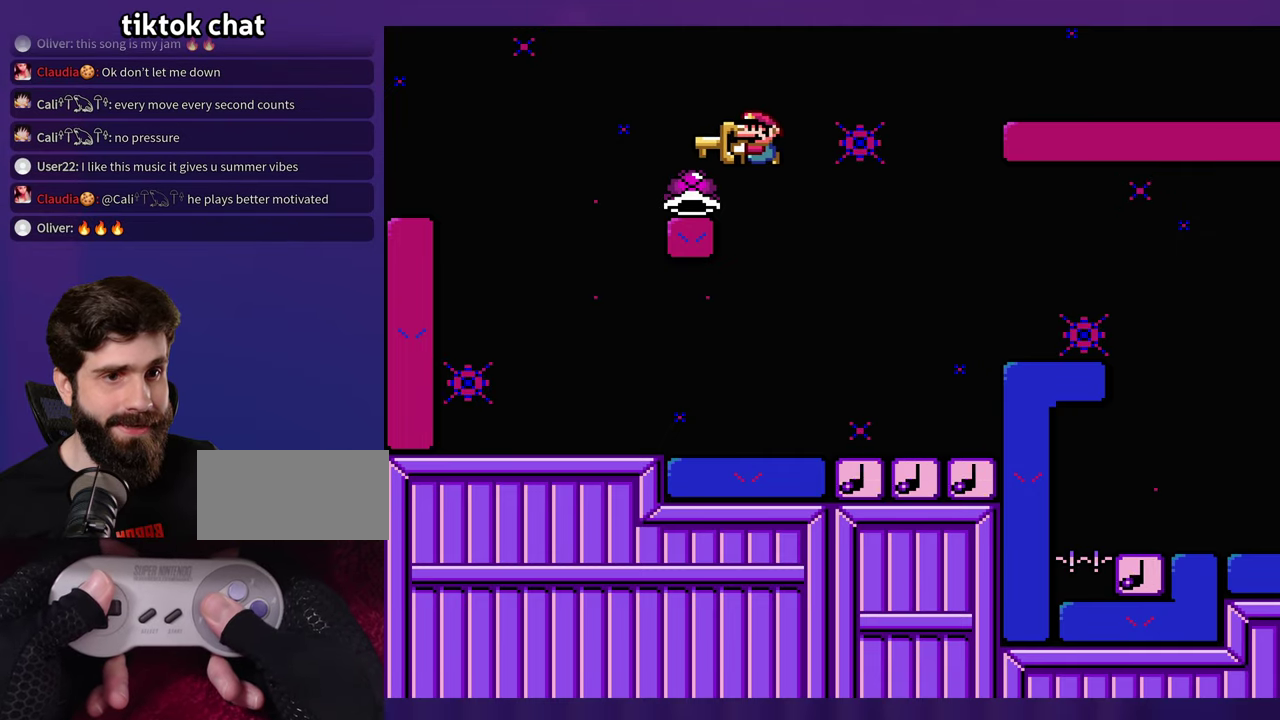
{"buttons": [], "events": [[266, "DPAD_LEFT", "up"]]}
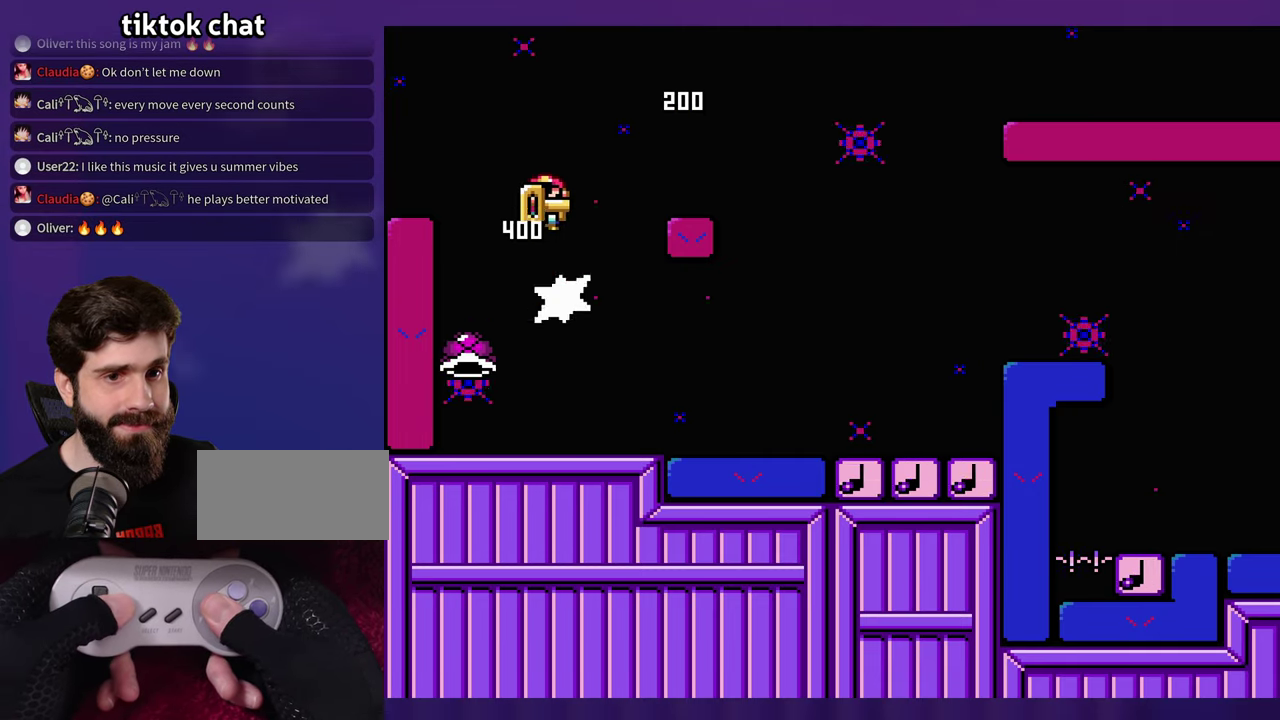
{"buttons": ["DPAD_LEFT"], "events": [[250, "DPAD_LEFT", "down"]]}
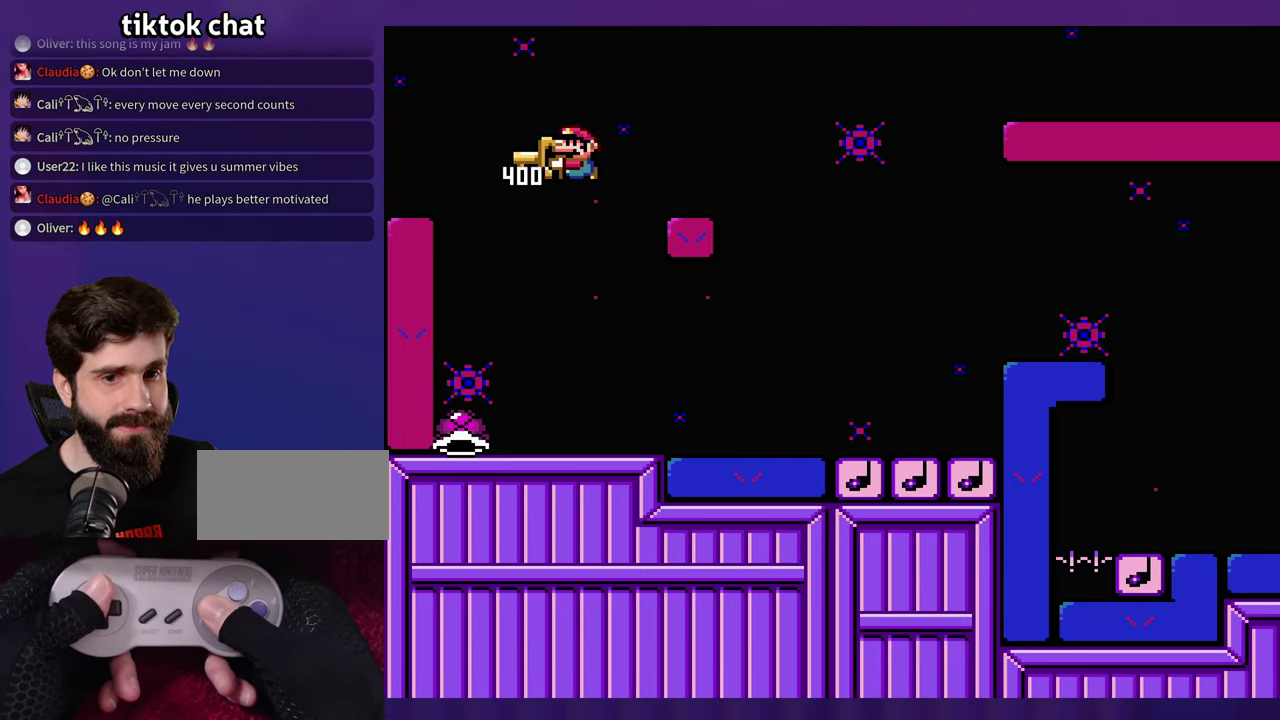
{"buttons": [], "events": [[100, "DPAD_LEFT", "up"]]}
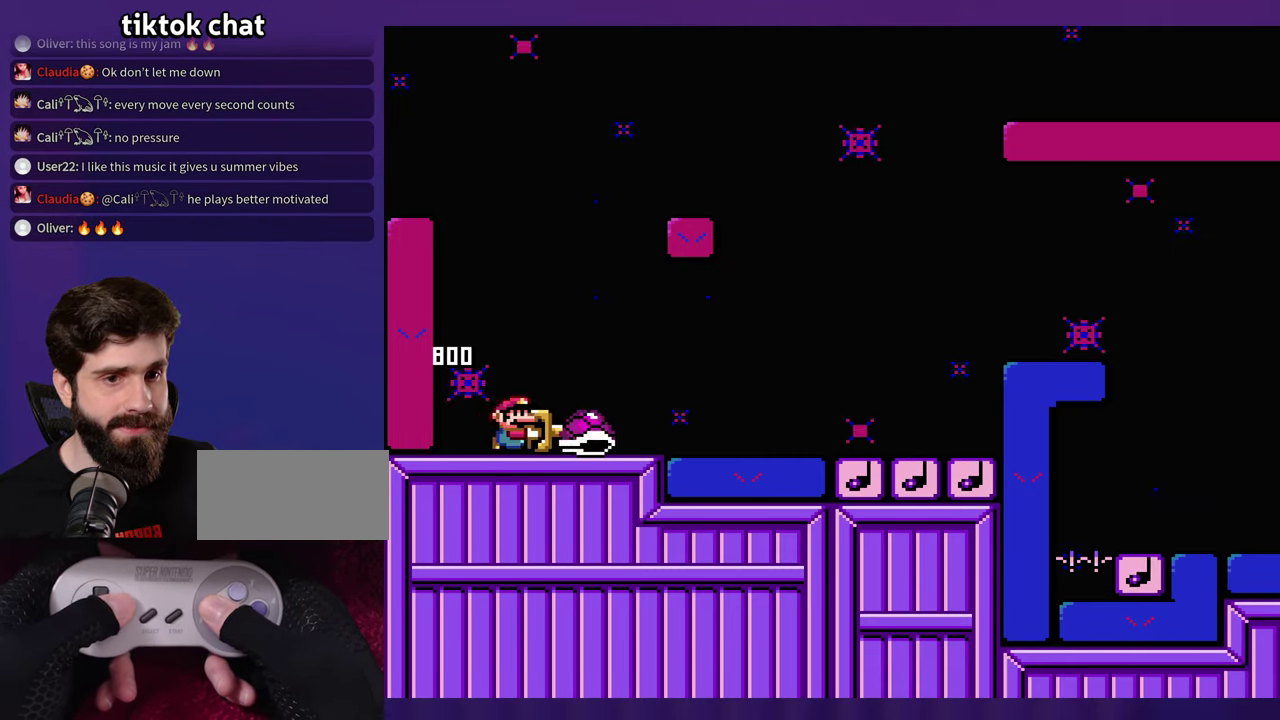
{"buttons": [], "events": []}
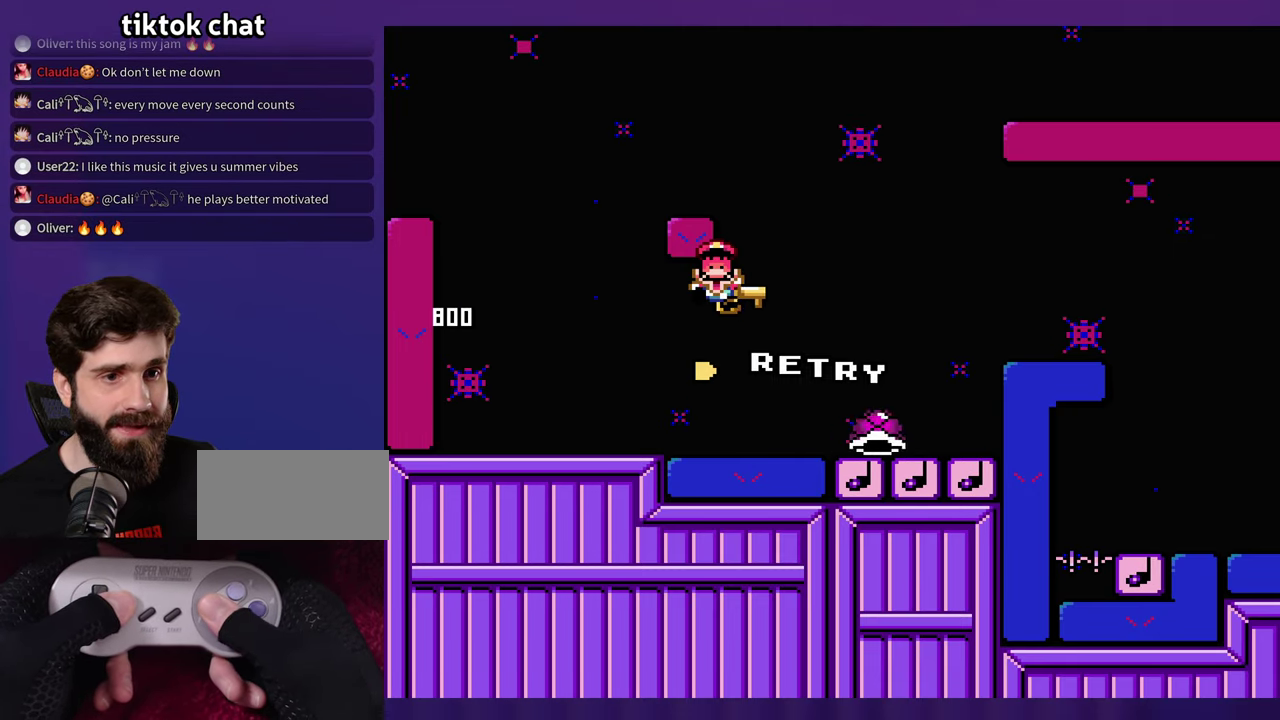
{"buttons": [], "events": []}
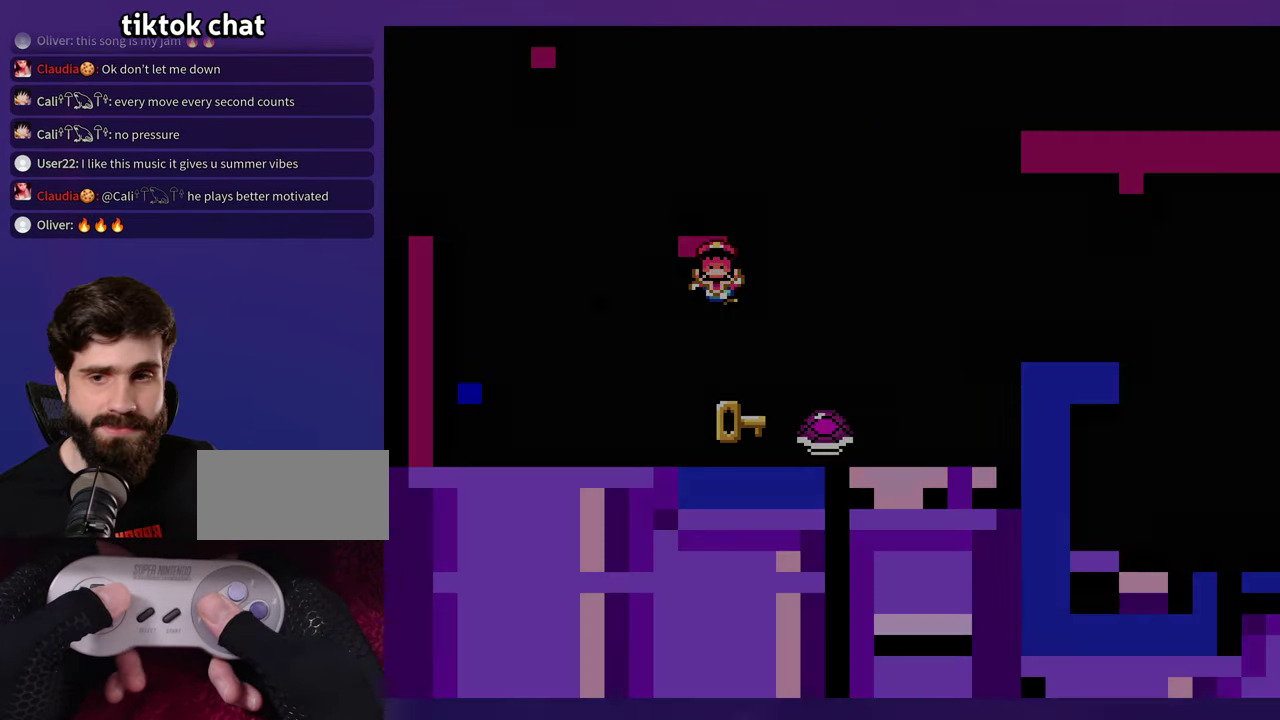
{"buttons": [], "events": []}
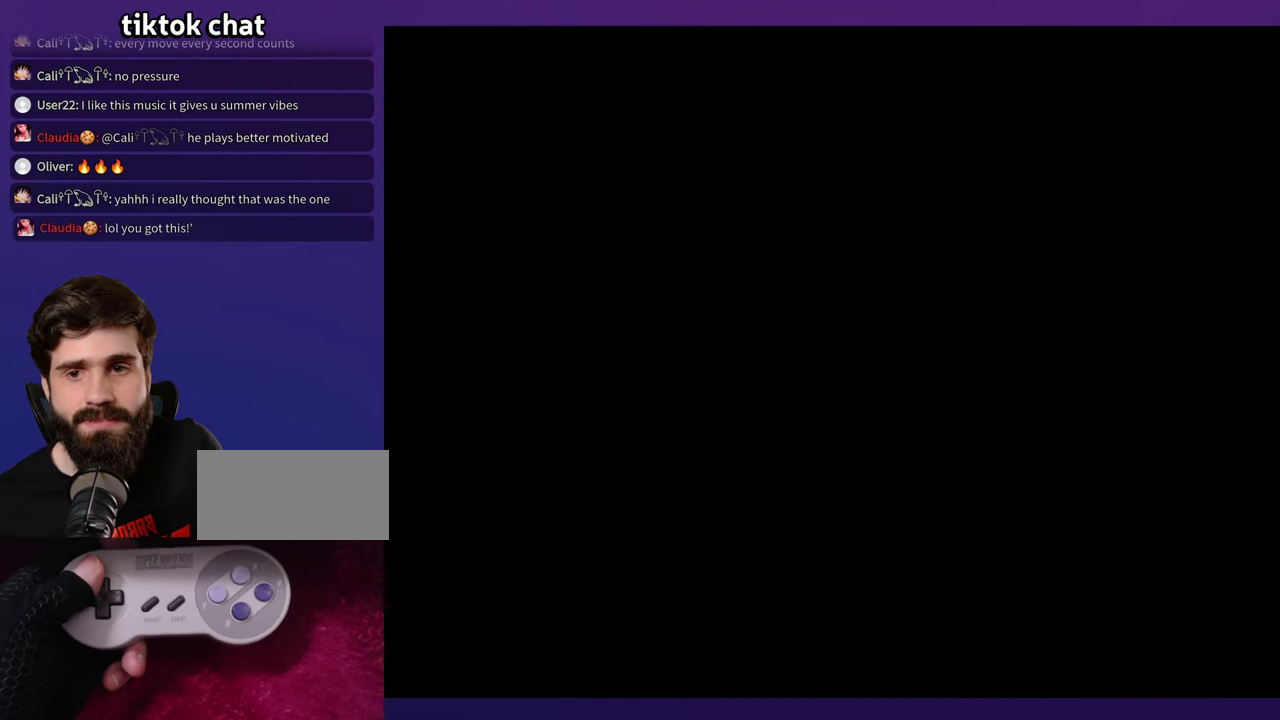
{"buttons": [], "events": []}
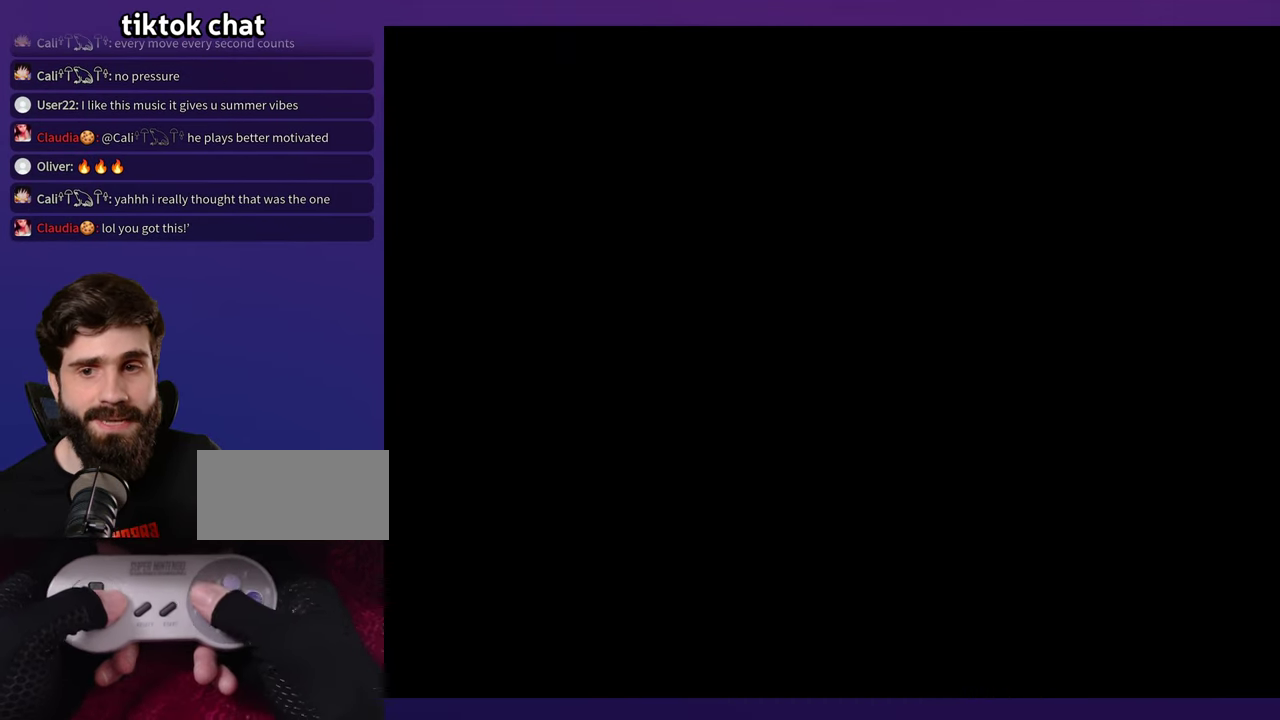
{"buttons": [], "events": []}
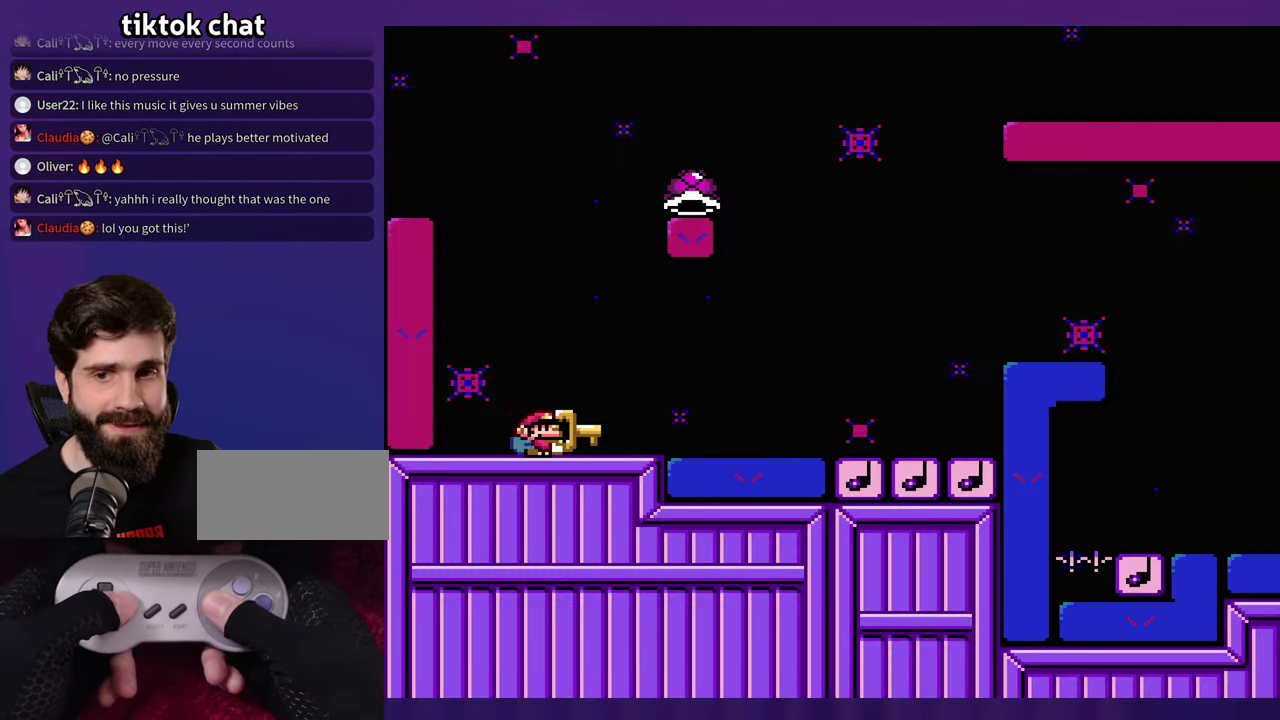
{"buttons": [], "events": []}
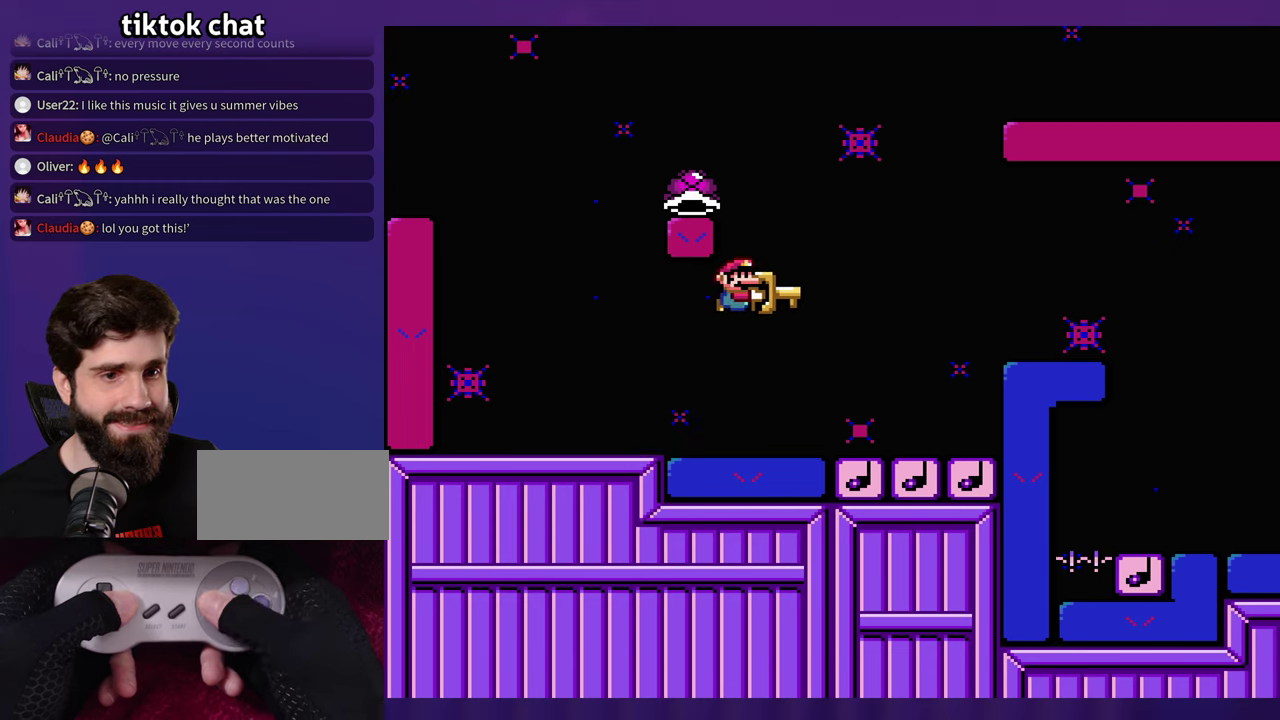
{"buttons": ["DPAD_LEFT"], "events": [[233, "DPAD_LEFT", "down"]]}
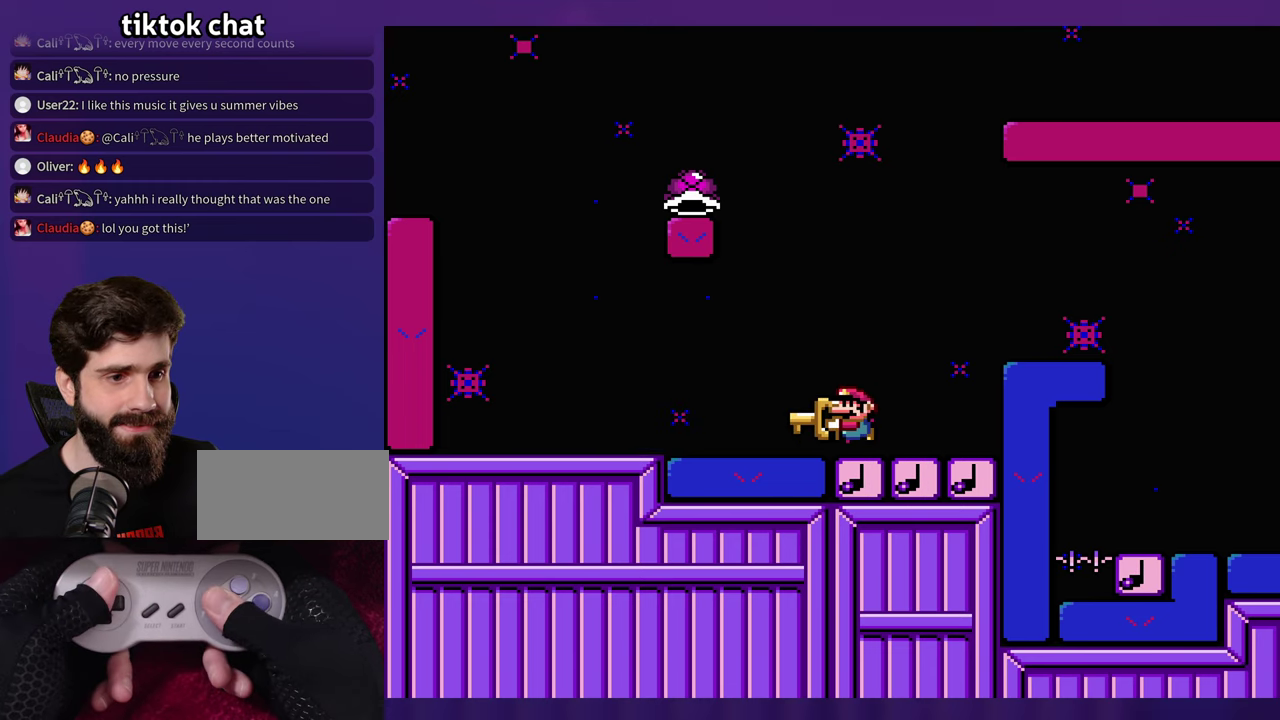
{"buttons": [], "events": [[450, "DPAD_LEFT", "up"]]}
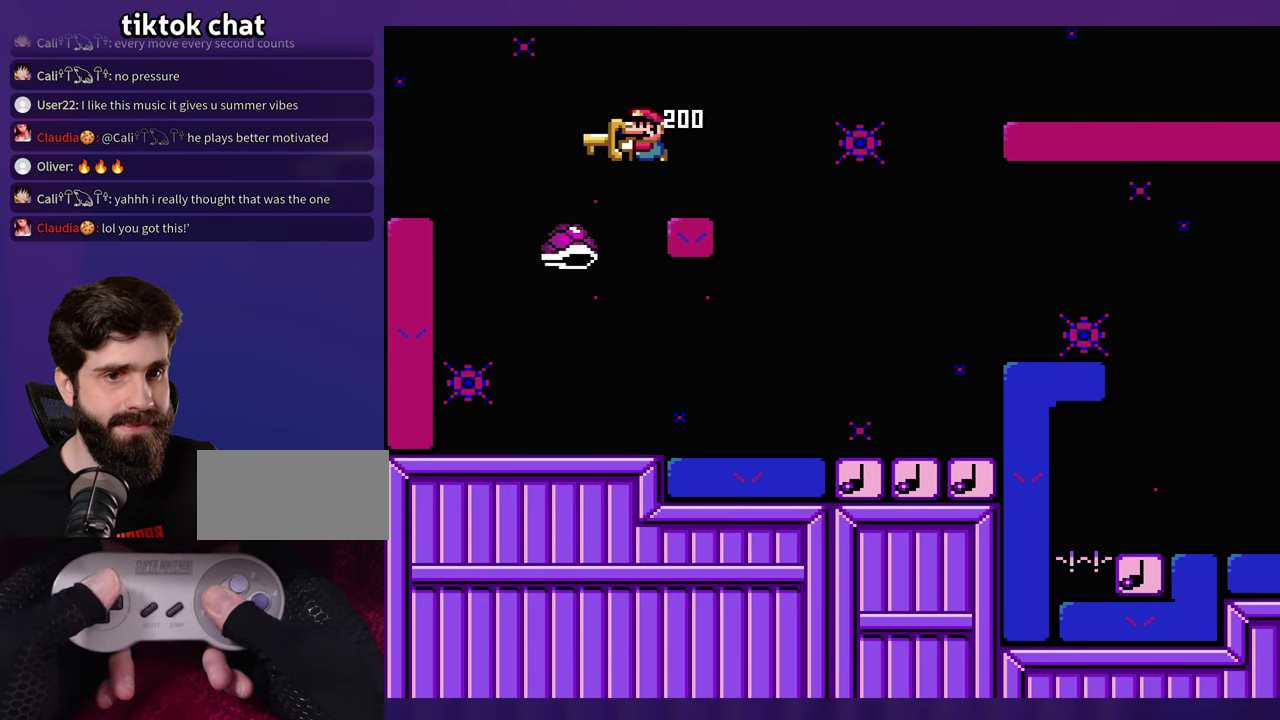
{"buttons": [], "events": []}
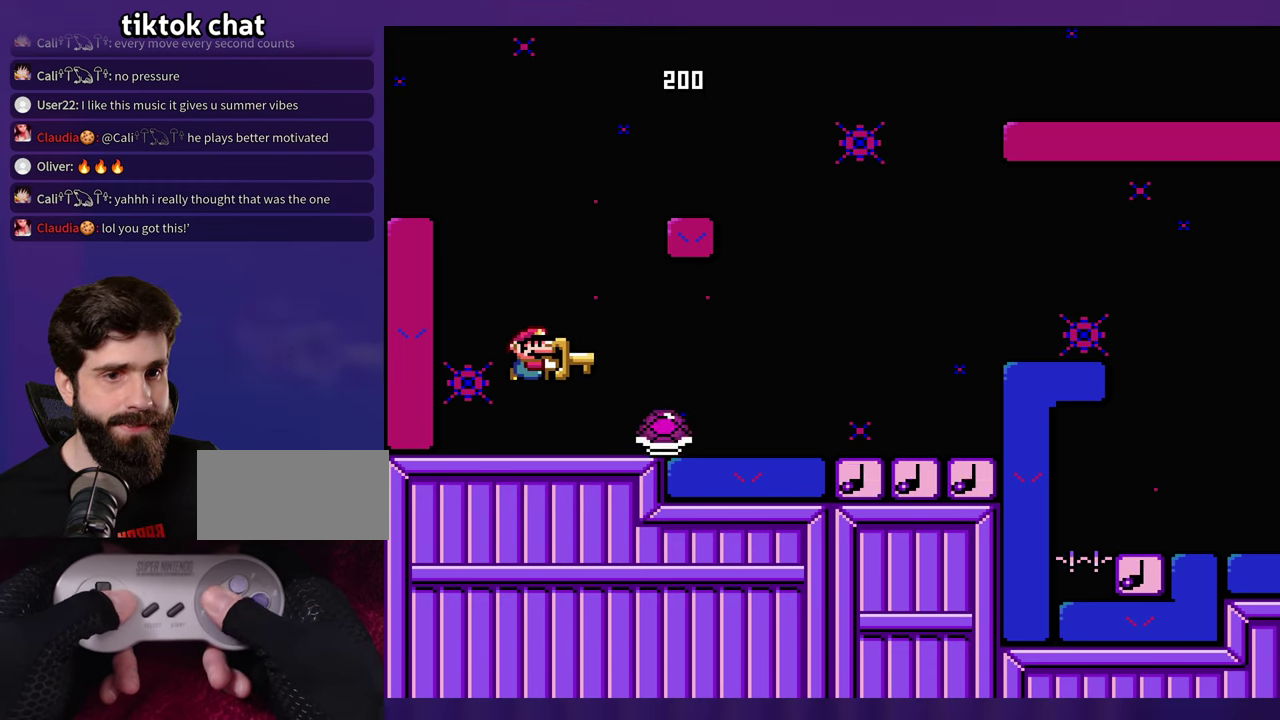
{"buttons": [], "events": []}
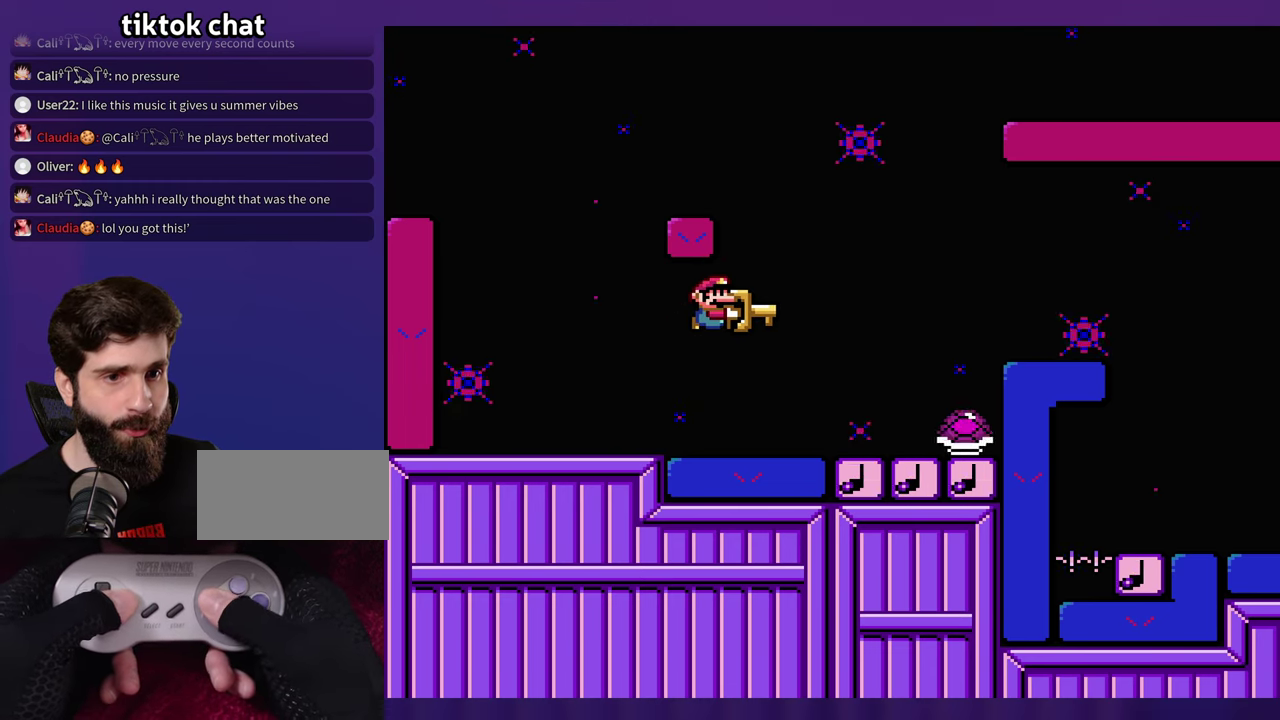
{"buttons": [], "events": [[333, "DPAD_LEFT", "down"], [450, "DPAD_LEFT", "up"]]}
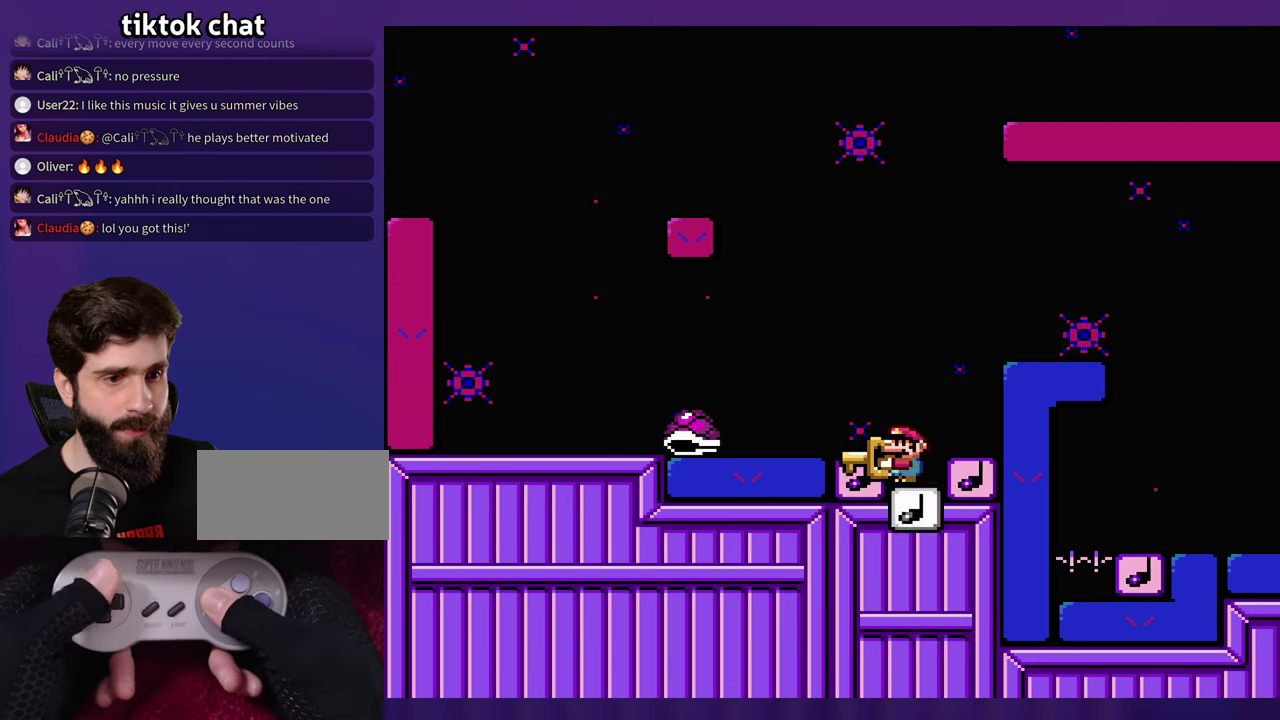
{"buttons": [], "events": []}
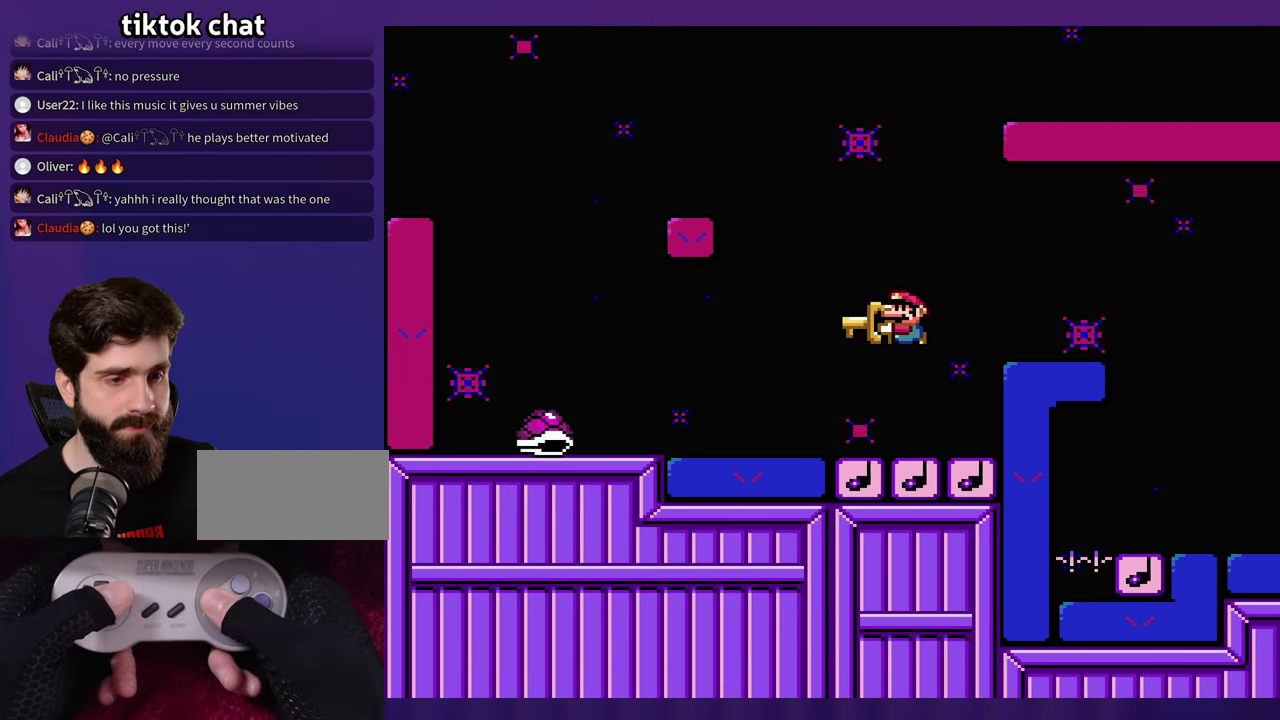
{"buttons": [], "events": []}
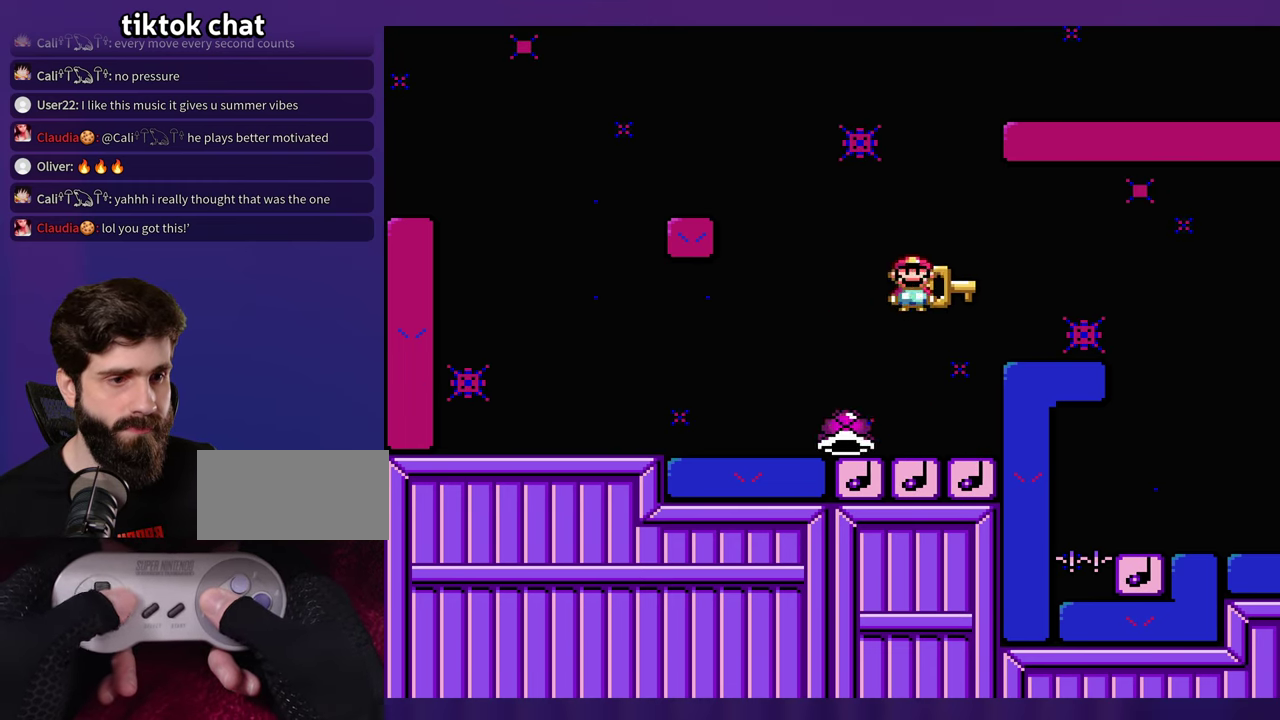
{"buttons": [], "events": [[100, "DPAD_LEFT", "down"], [200, "DPAD_LEFT", "up"]]}
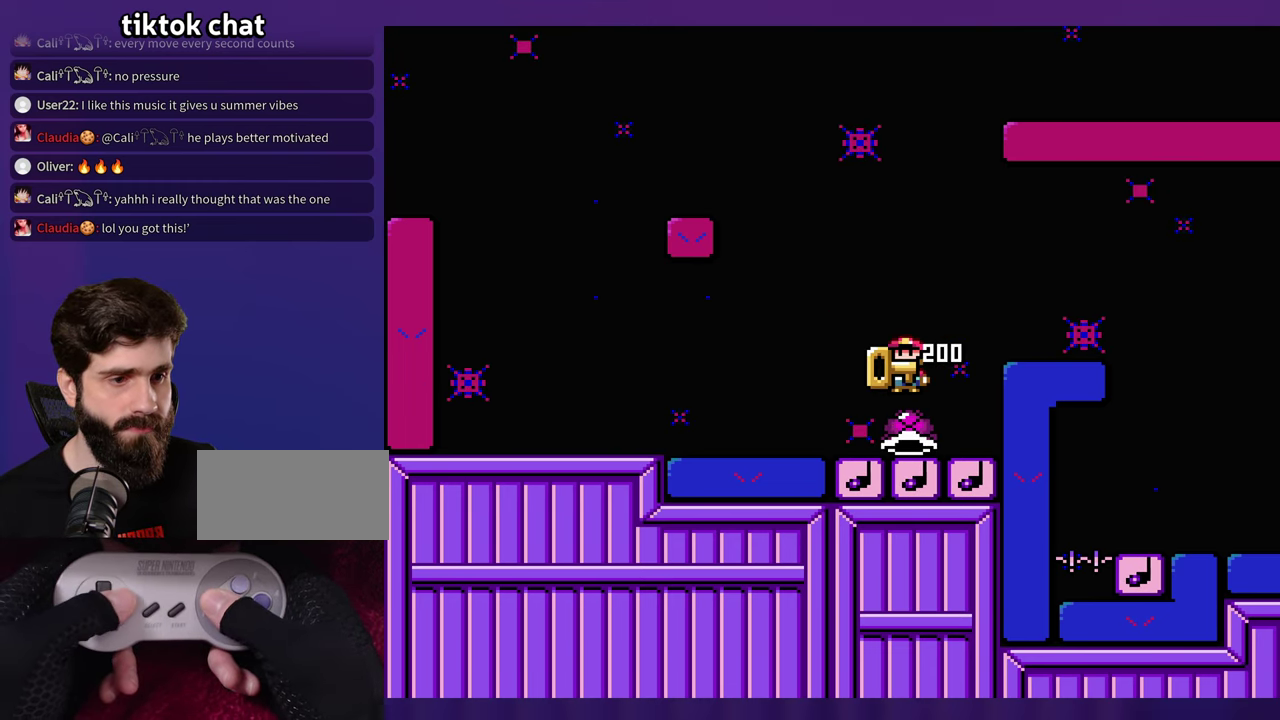
{"buttons": [], "events": [[400, "DPAD_LEFT", "down"], [500, "DPAD_LEFT", "up"]]}
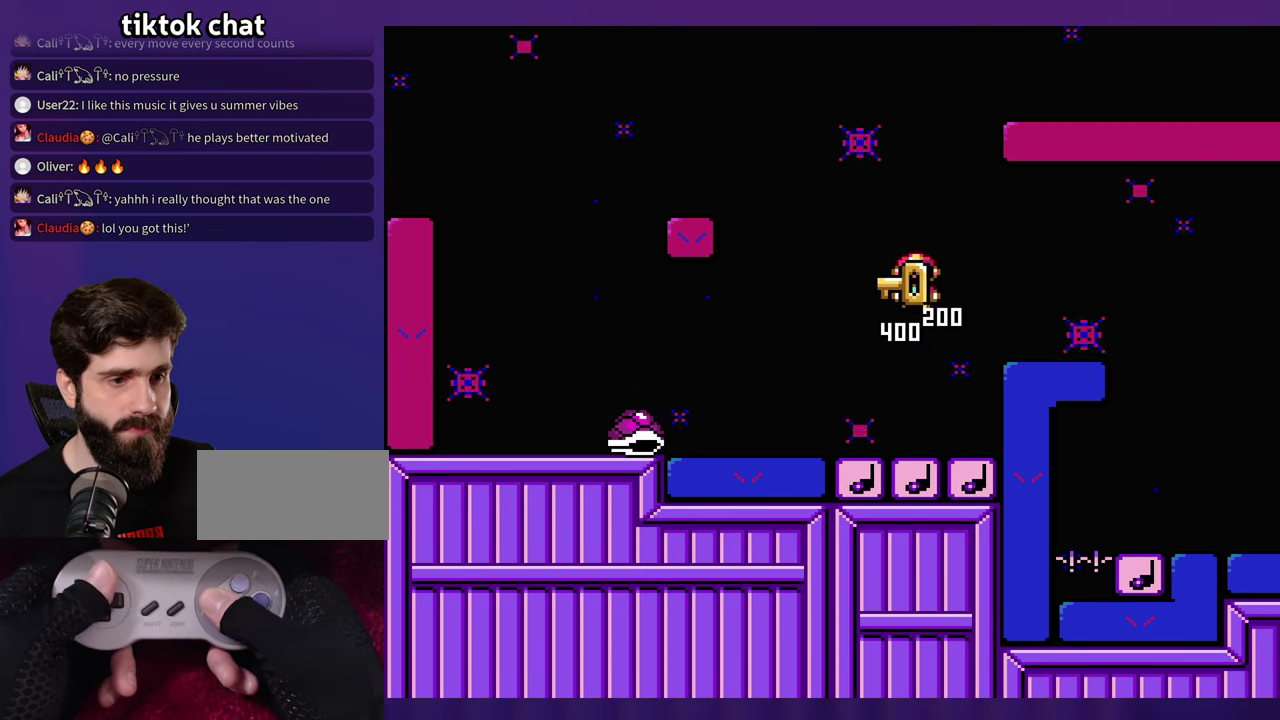
{"buttons": [], "events": []}
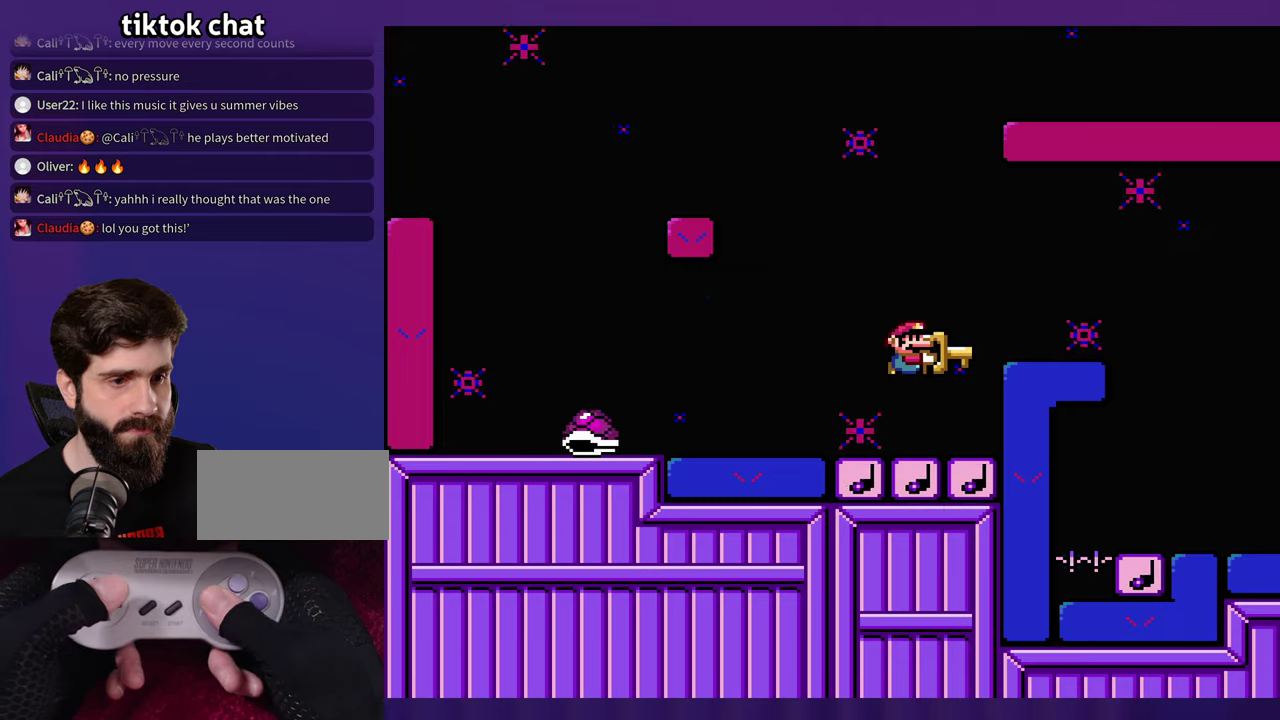
{"buttons": [], "events": []}
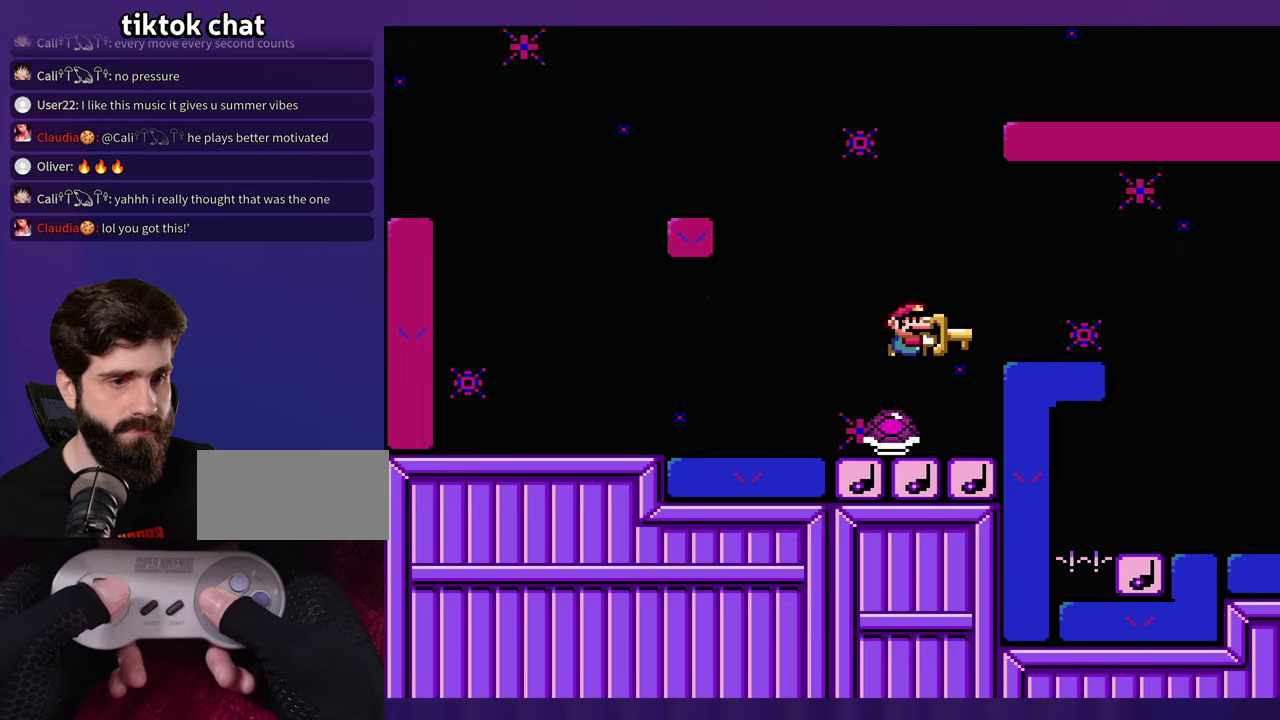
{"buttons": [], "events": [[167, "DPAD_LEFT", "down"], [267, "DPAD_LEFT", "up"]]}
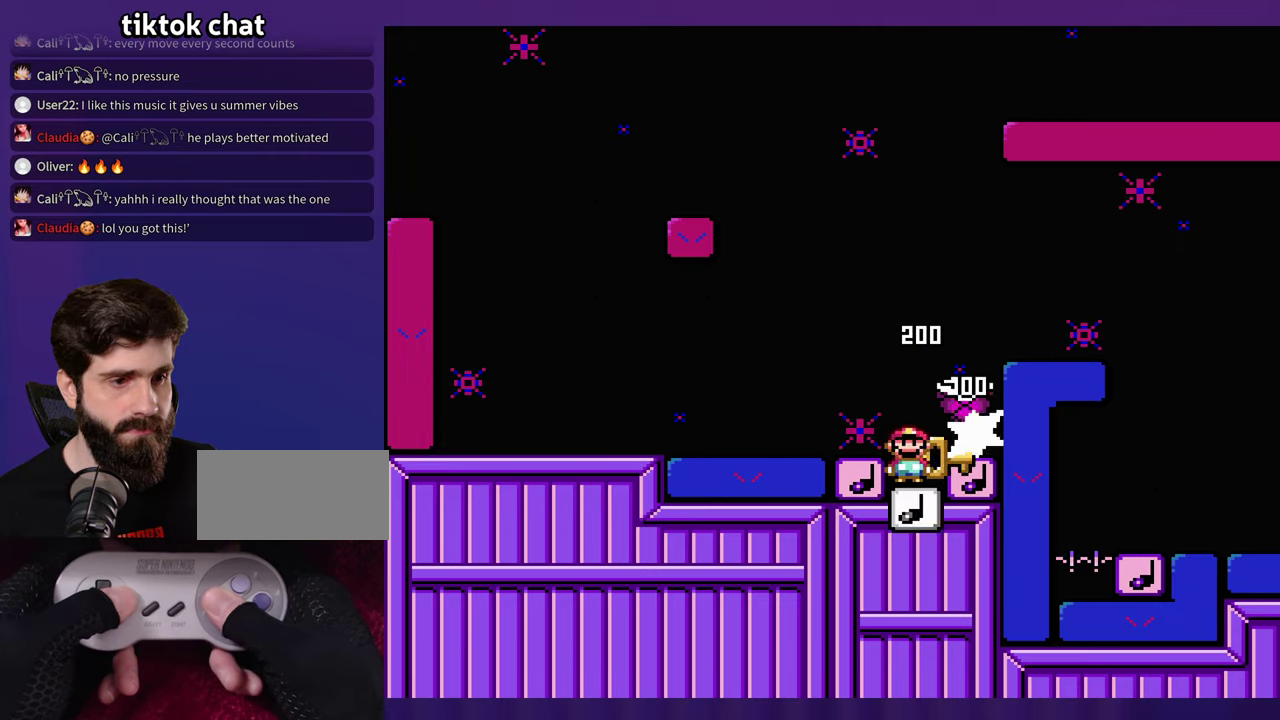
{"buttons": [], "events": []}